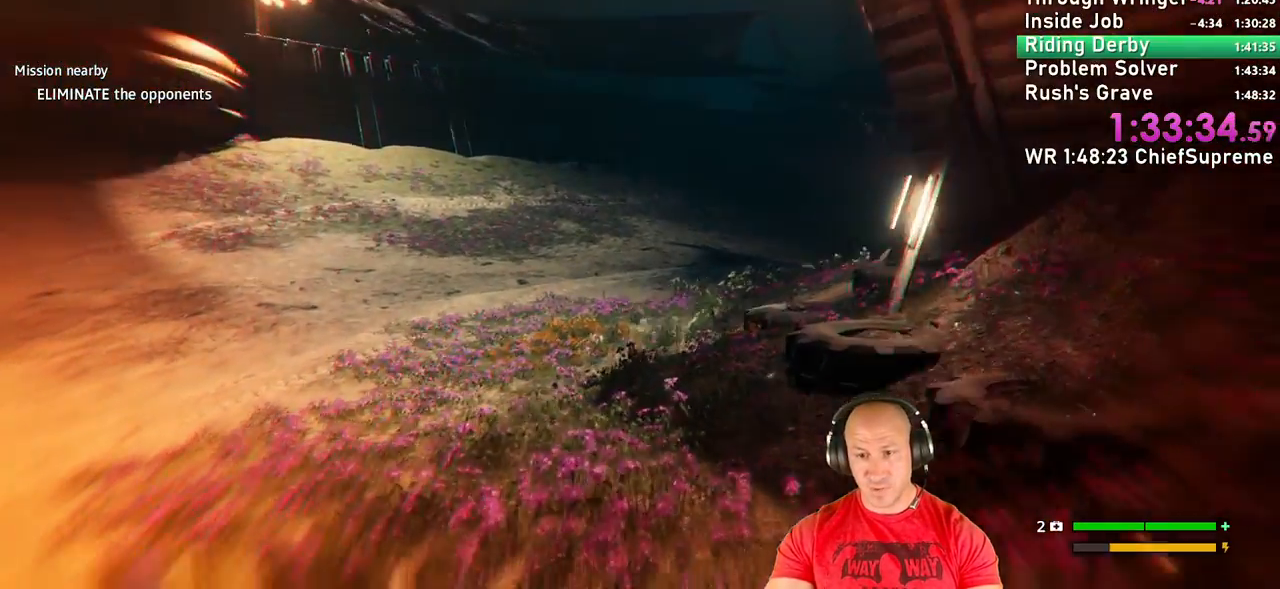
Gameplay with keyboard and mouse; each line is a JSON object with the keys and mouse buttons held at the frame after it. "events" lists presses ("down") and releases ("up") of "1", "2", "3", "4", "5", "a", "alt", "b", "c", "ctrl", "d", "e", "escape", "f", "g", "h", "q", "r", "s", "shift", "space", "t", "tab", "v", "w", "x", "y", "z", "mouse_left", "mouse_right", "mouse_wheel_up" and "mouse_wheel_down" between this image and that frame as [ms after this image, input, new state], when the widget could be followed in between. "mouse_left", "mouse_right", "mouse_wheel_up", "mouse_wheel_down" = the "left", "right", "wheel_up", "wheel_down" buttons of the "mouse" list. No other keys are recorded. Not read: mouse_move.
{"keys": ["w"], "mouse": [], "events": [[67, "shift", "down"], [267, "shift", "up"], [267, "space", "down"], [367, "space", "up"], [450, "space", "down"], [500, "space", "up"]]}
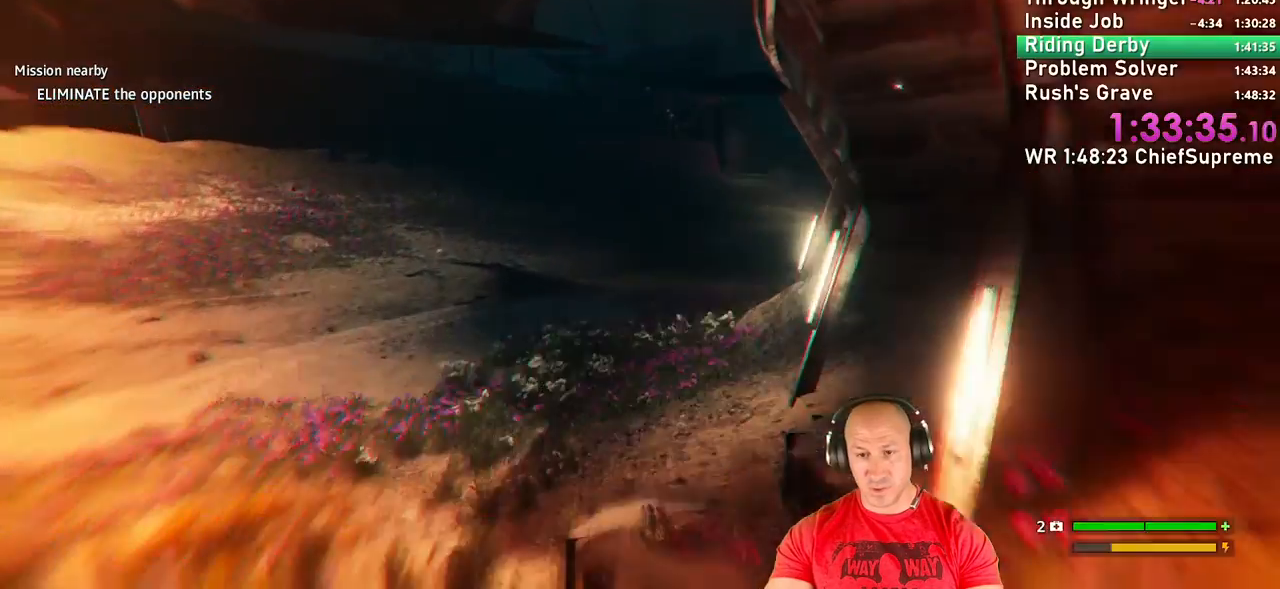
{"keys": ["w"], "mouse": [], "events": [[100, "space", "down"], [234, "space", "up"]]}
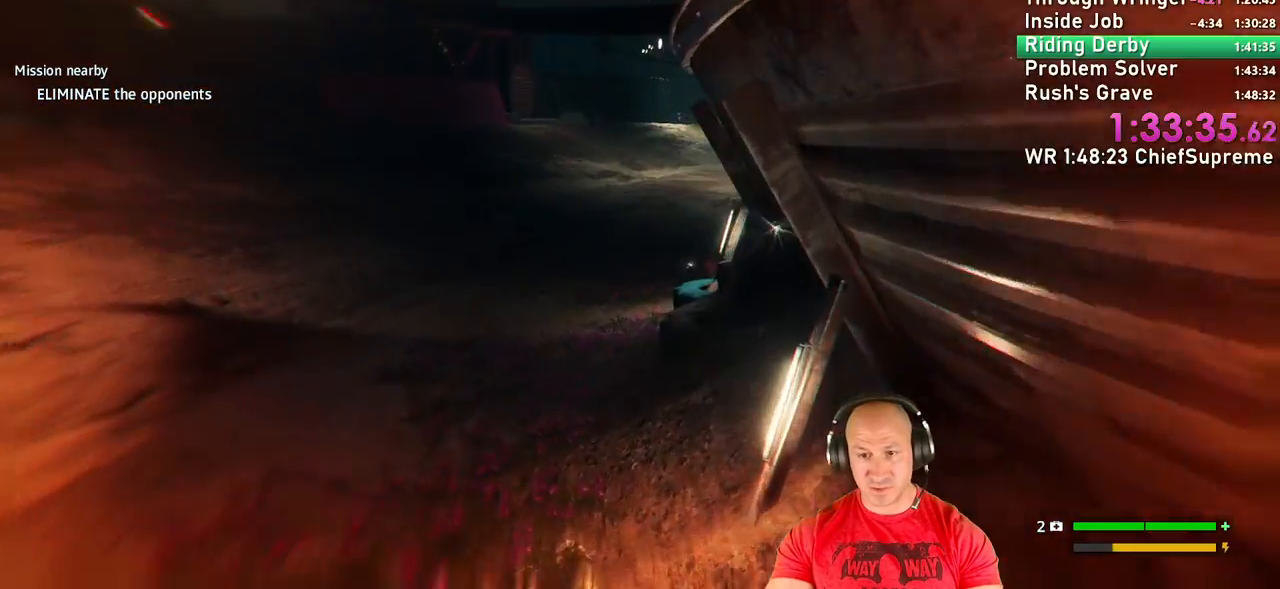
{"keys": ["shift", "space", "w"], "mouse": [], "events": [[334, "shift", "down"], [484, "space", "down"]]}
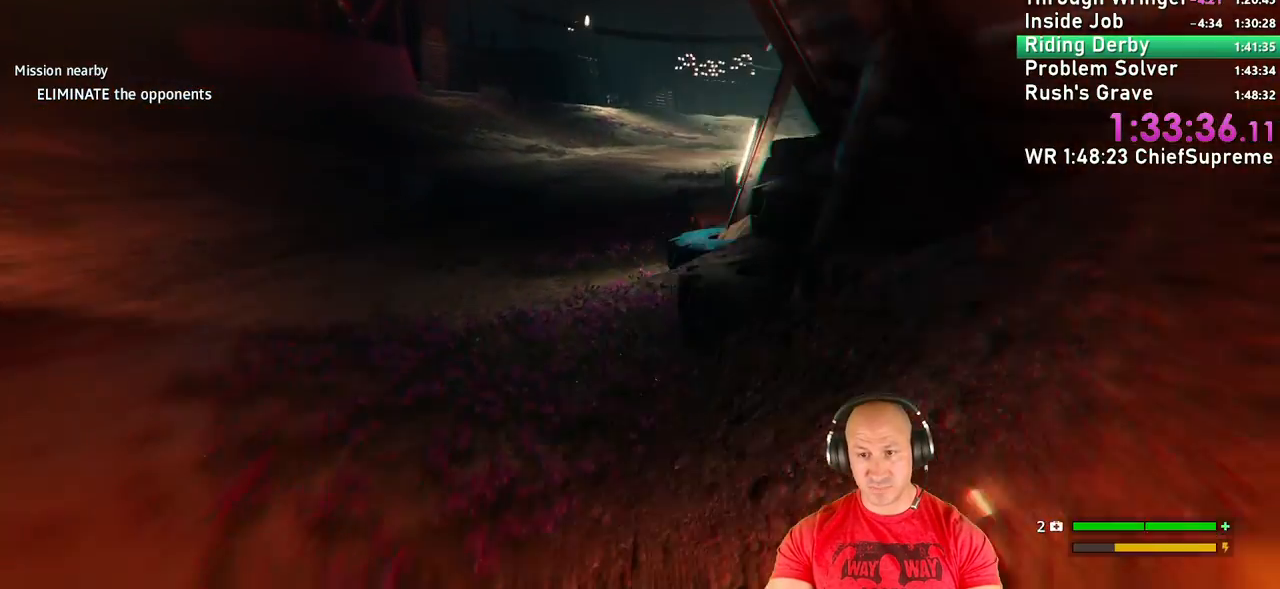
{"keys": ["w"], "mouse": [], "events": [[34, "shift", "up"], [34, "space", "up"], [367, "space", "down"], [450, "space", "up"]]}
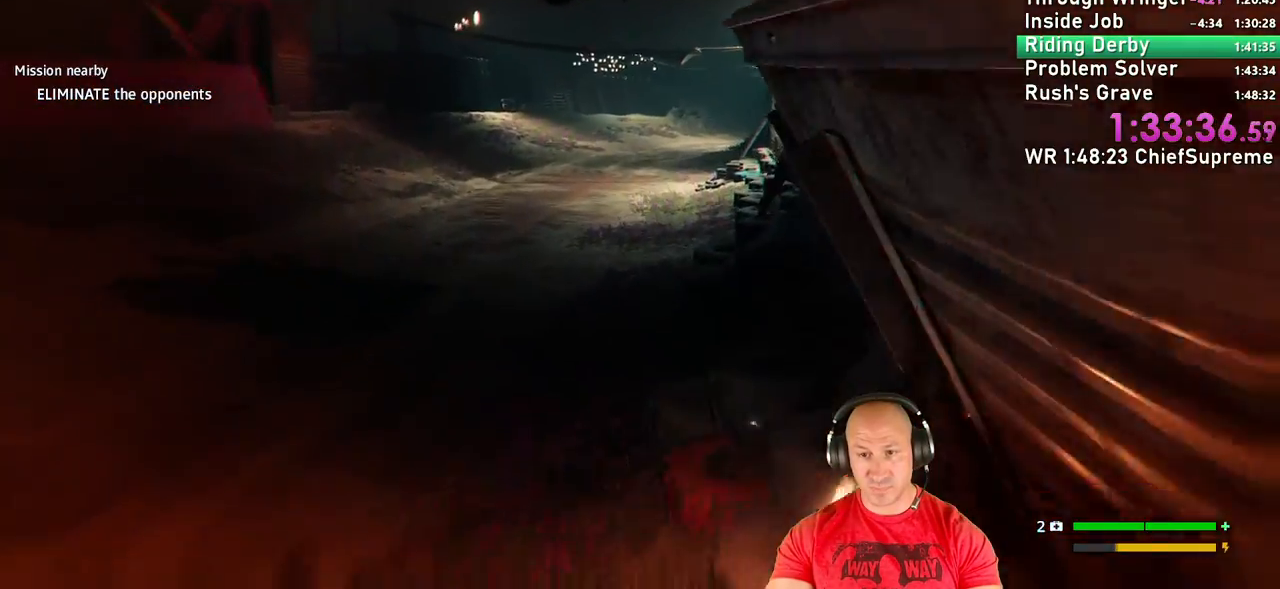
{"keys": ["w"], "mouse": [], "events": []}
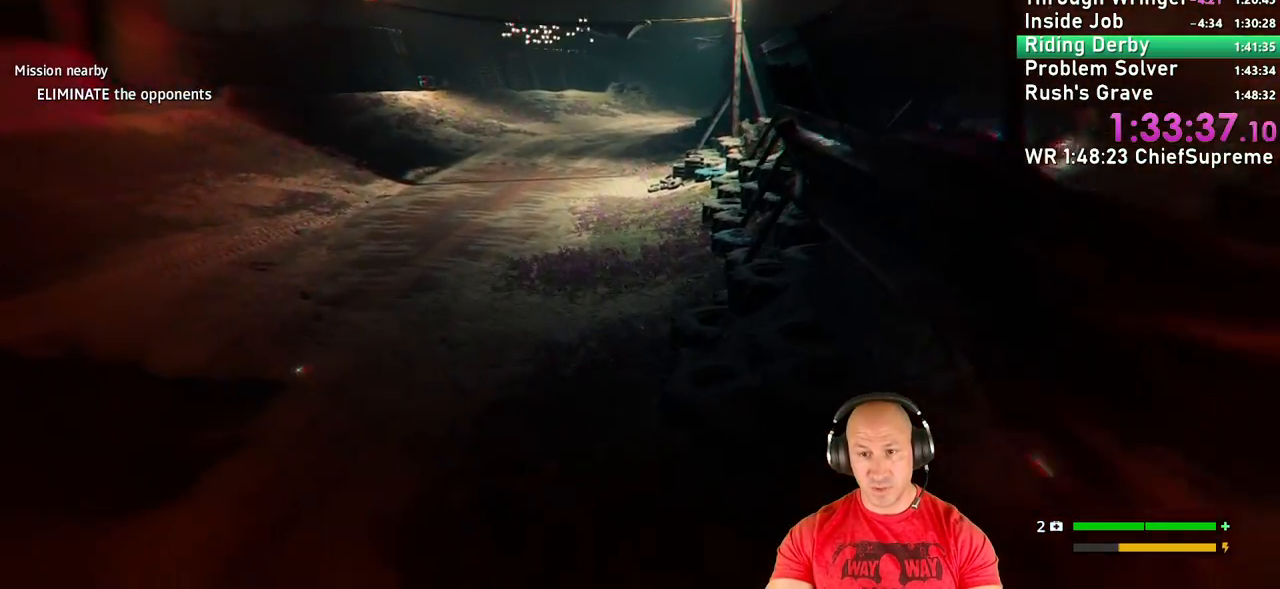
{"keys": ["shift", "space", "w"], "mouse": [], "events": [[384, "shift", "down"], [484, "space", "down"]]}
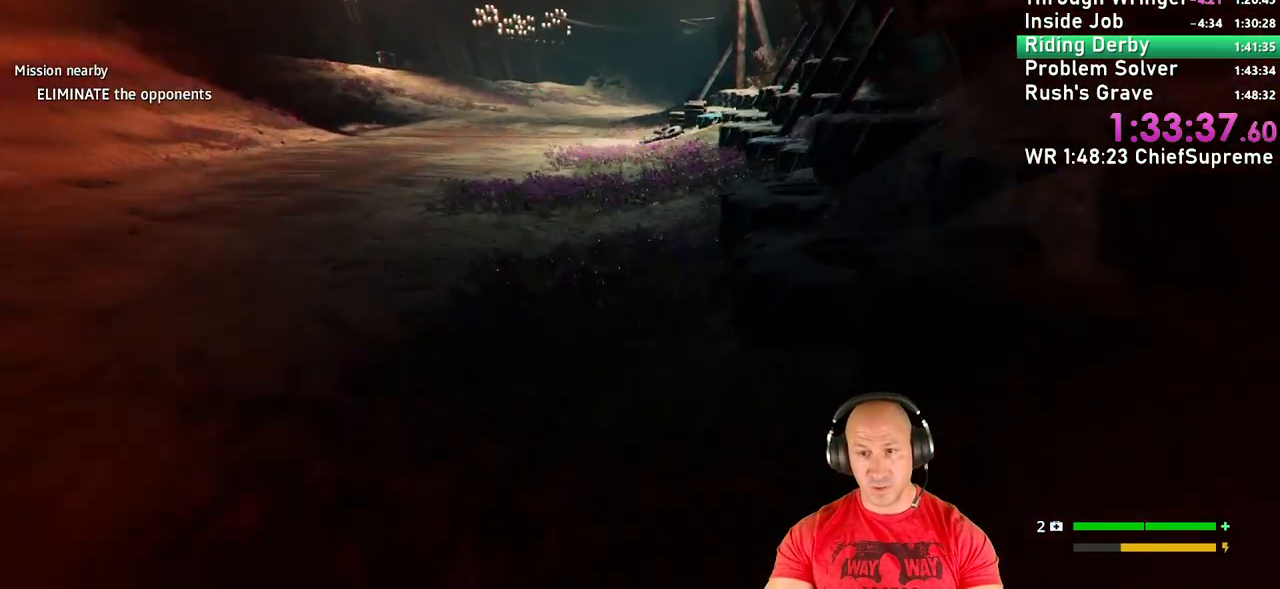
{"keys": ["w"], "mouse": [], "events": [[34, "shift", "up"], [67, "space", "up"], [117, "space", "down"], [217, "space", "up"], [267, "space", "down"], [434, "space", "up"]]}
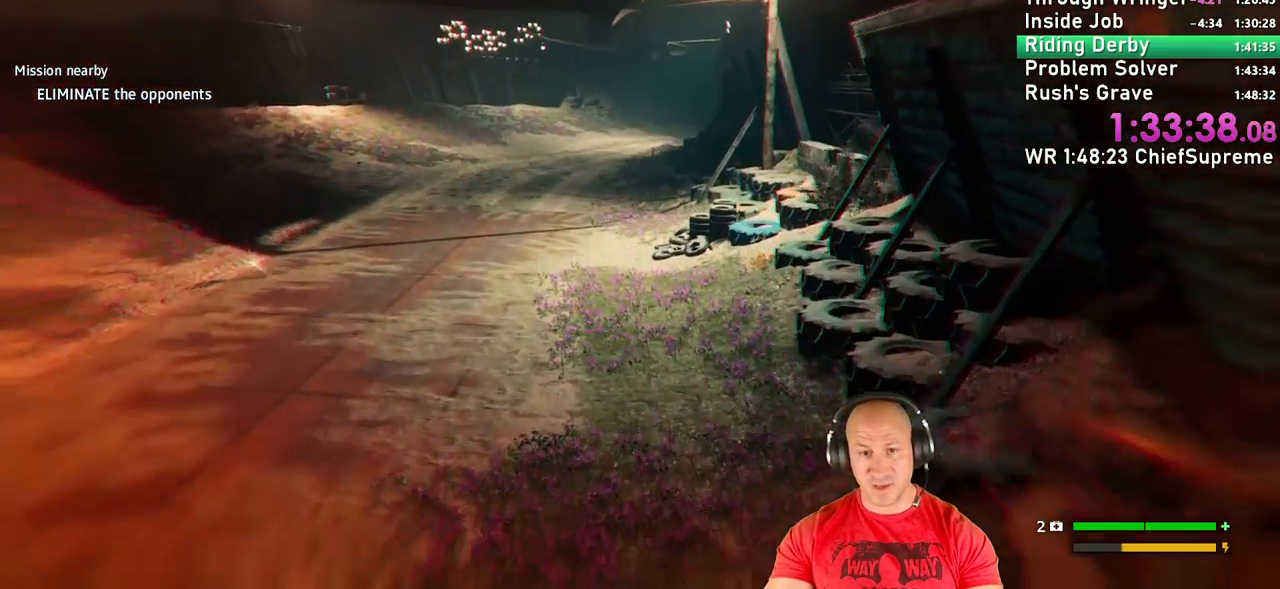
{"keys": ["w"], "mouse": []}
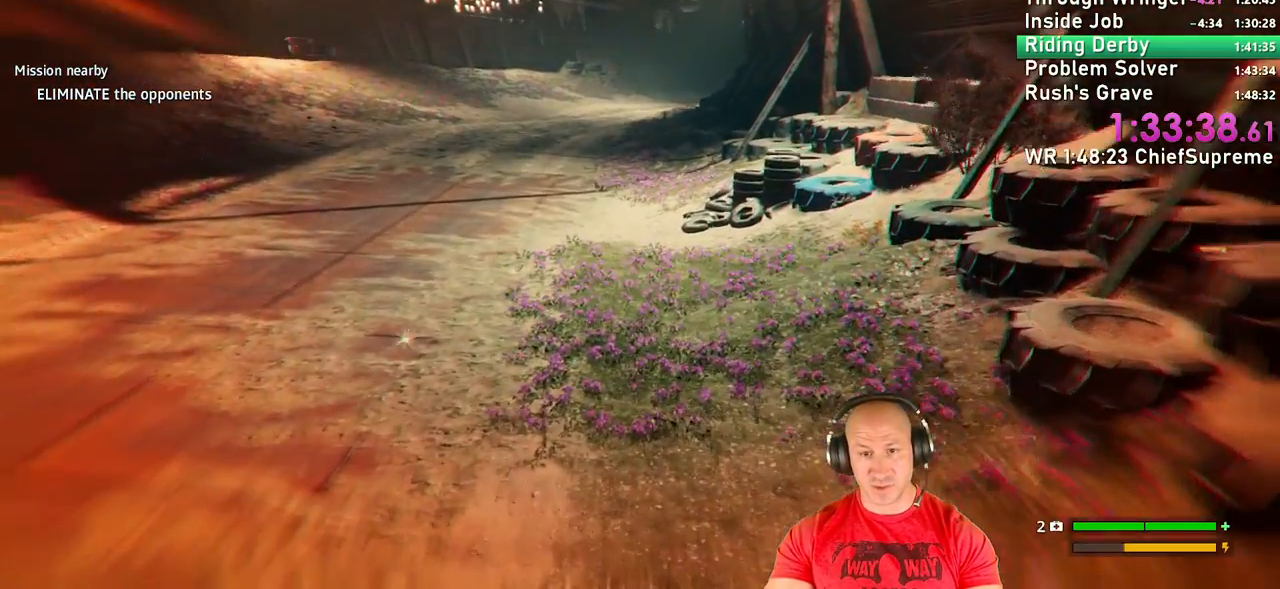
{"keys": ["w"], "mouse": [], "events": [[50, "shift", "down"], [200, "shift", "up"], [317, "shift", "down"], [334, "space", "down"], [400, "shift", "up"], [434, "space", "up"]]}
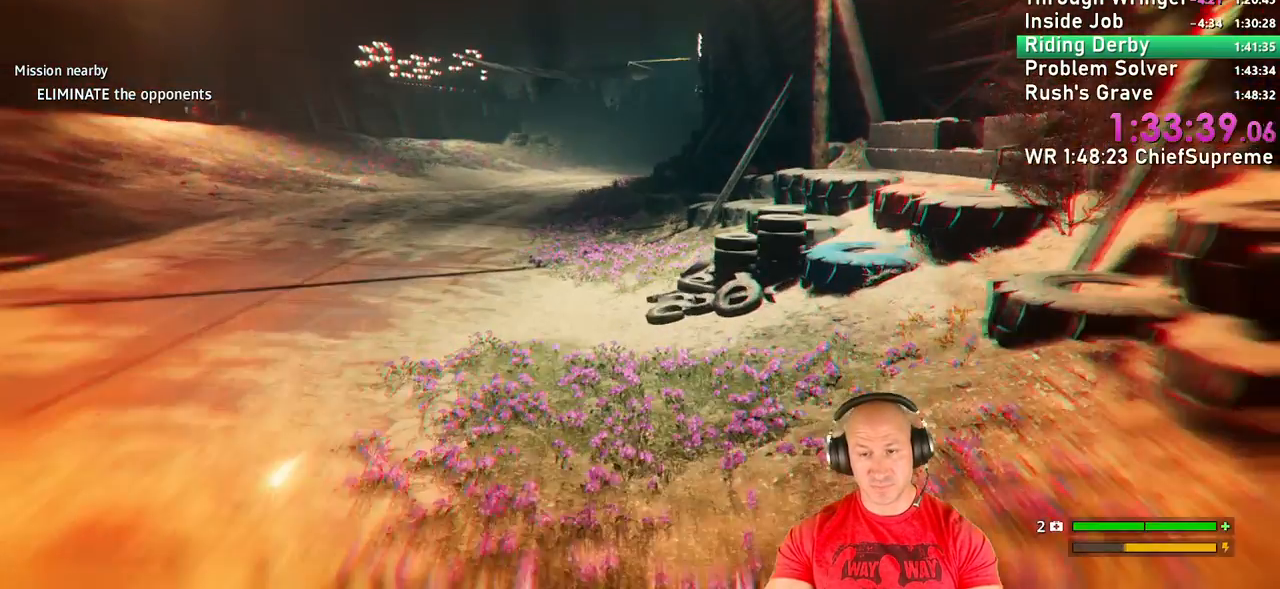
{"keys": ["w"], "mouse": [], "events": [[217, "space", "down"], [350, "space", "up"]]}
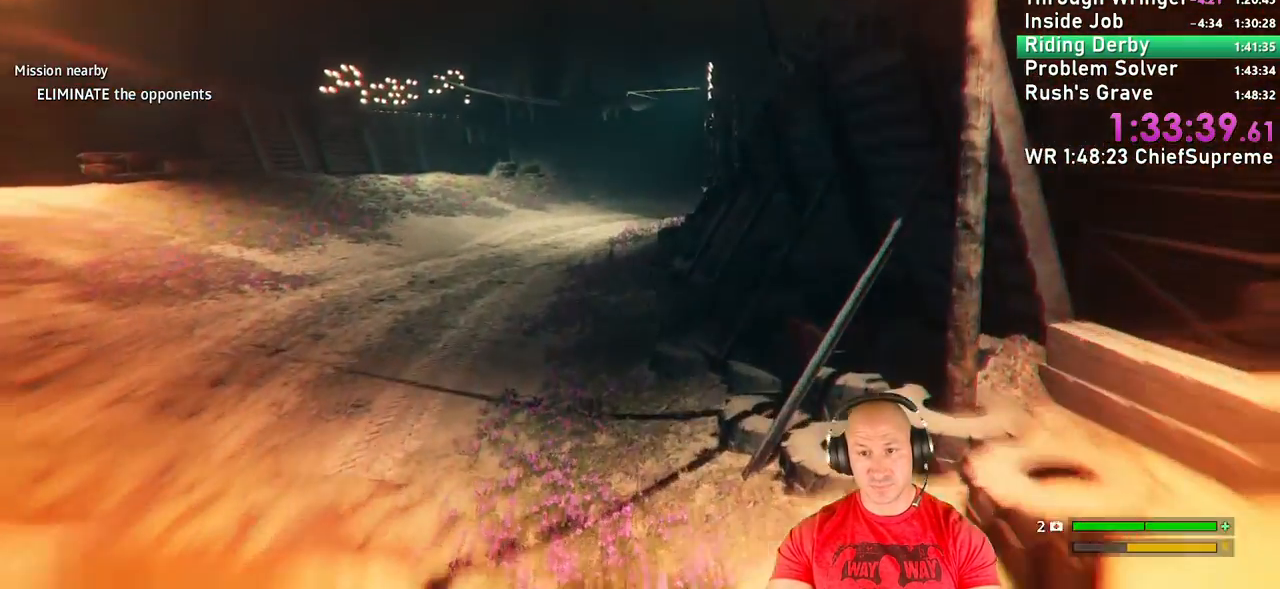
{"keys": ["w"], "mouse": [], "events": []}
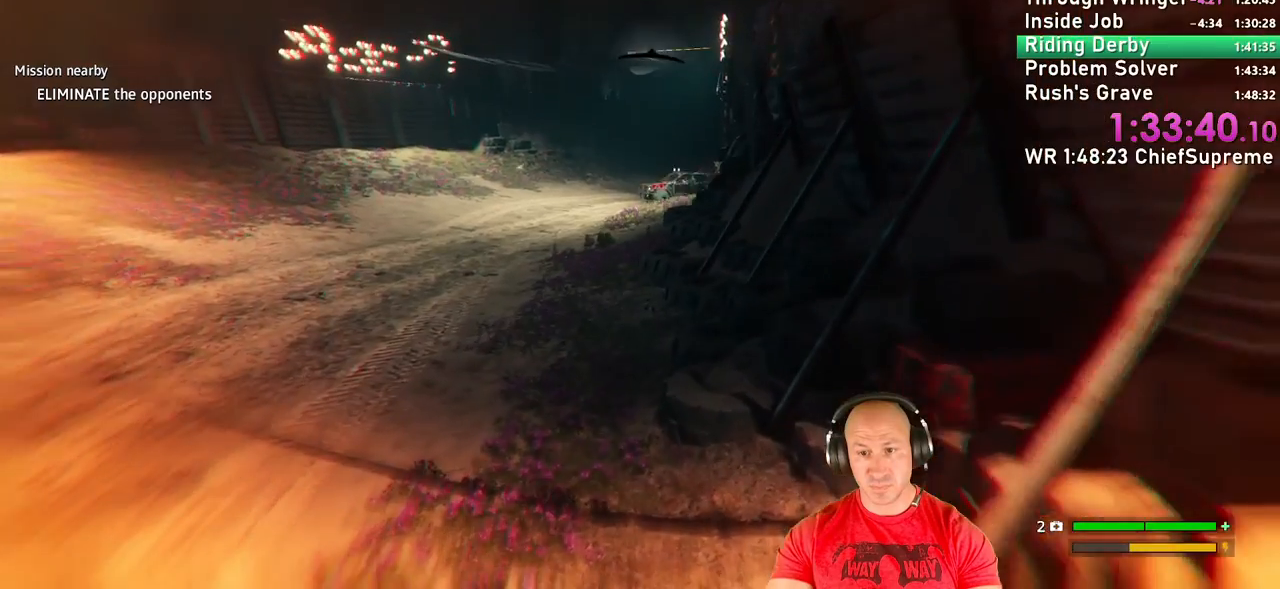
{"keys": ["t", "w"], "mouse": [], "events": [[434, "t", "down"]]}
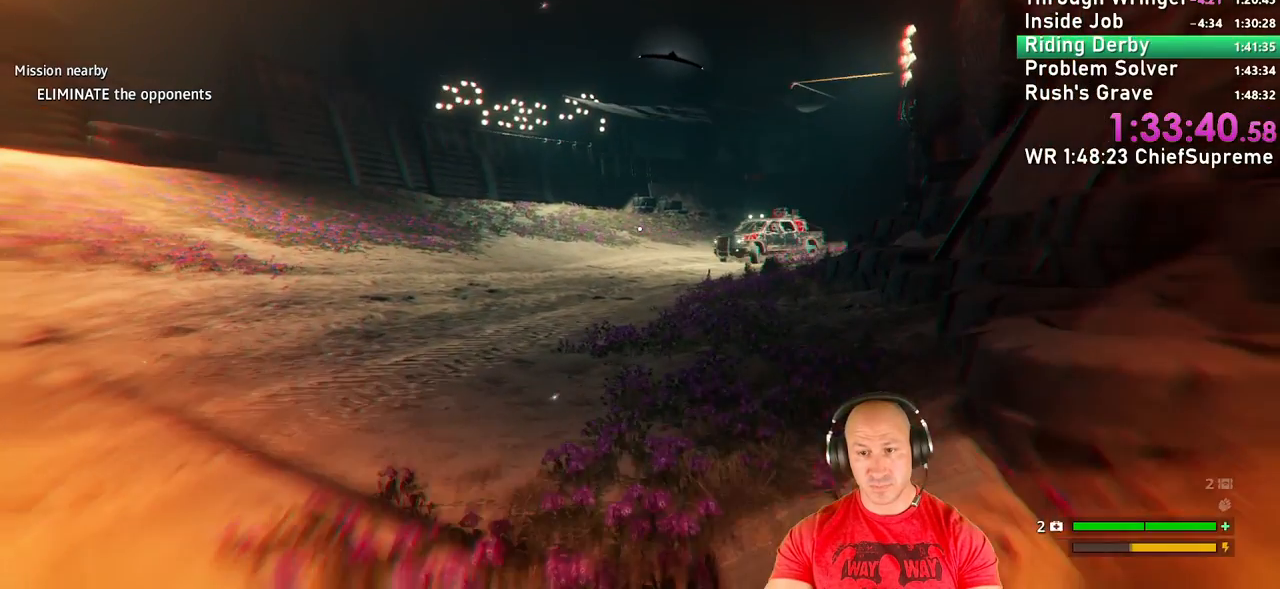
{"keys": ["a"], "mouse": [], "events": [[67, "a", "down"], [100, "t", "up"], [434, "w", "up"]]}
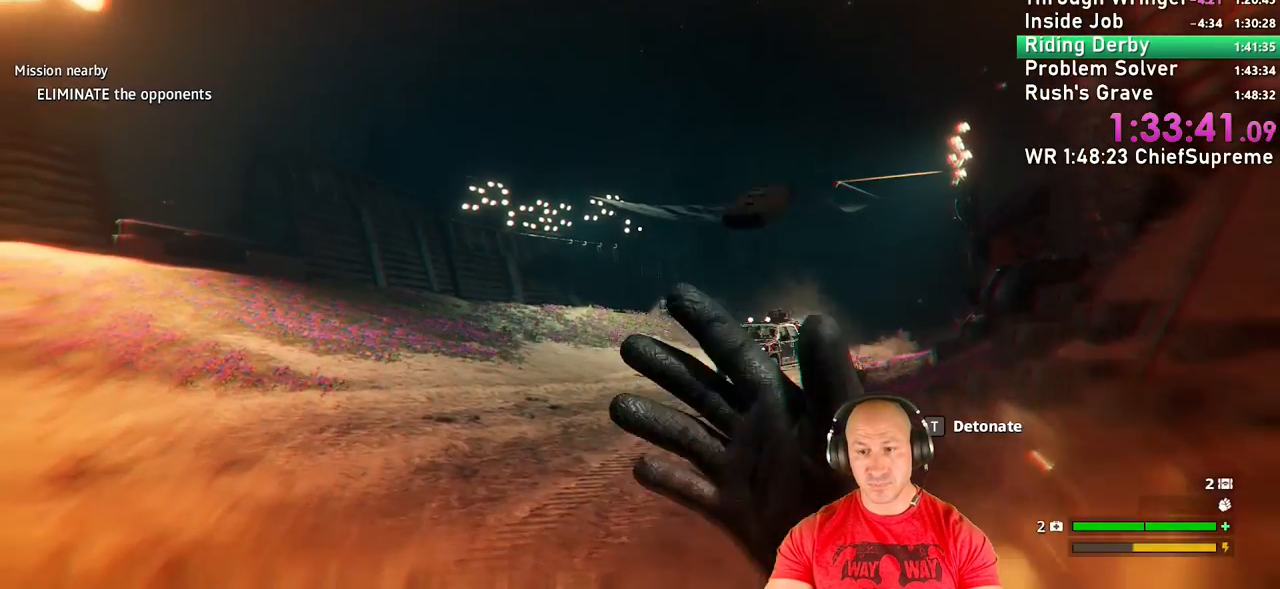
{"keys": ["s"], "mouse": [], "events": [[84, "s", "down"], [167, "a", "up"]]}
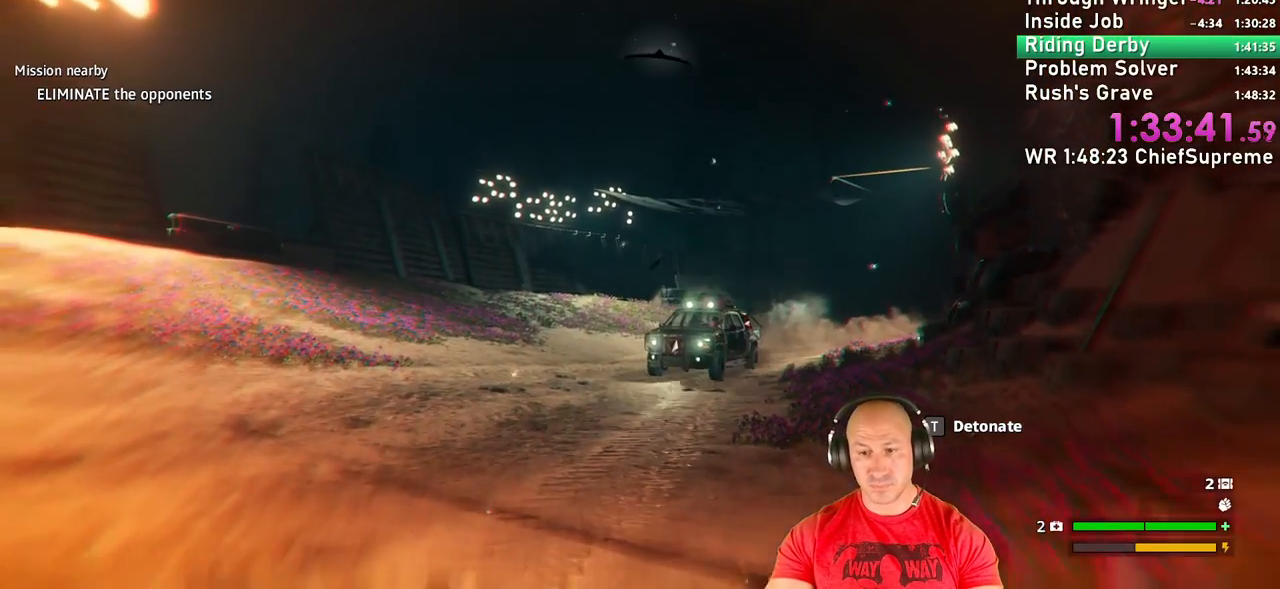
{"keys": [], "mouse": [], "events": [[384, "t", "down"], [450, "s", "up"], [450, "t", "up"]]}
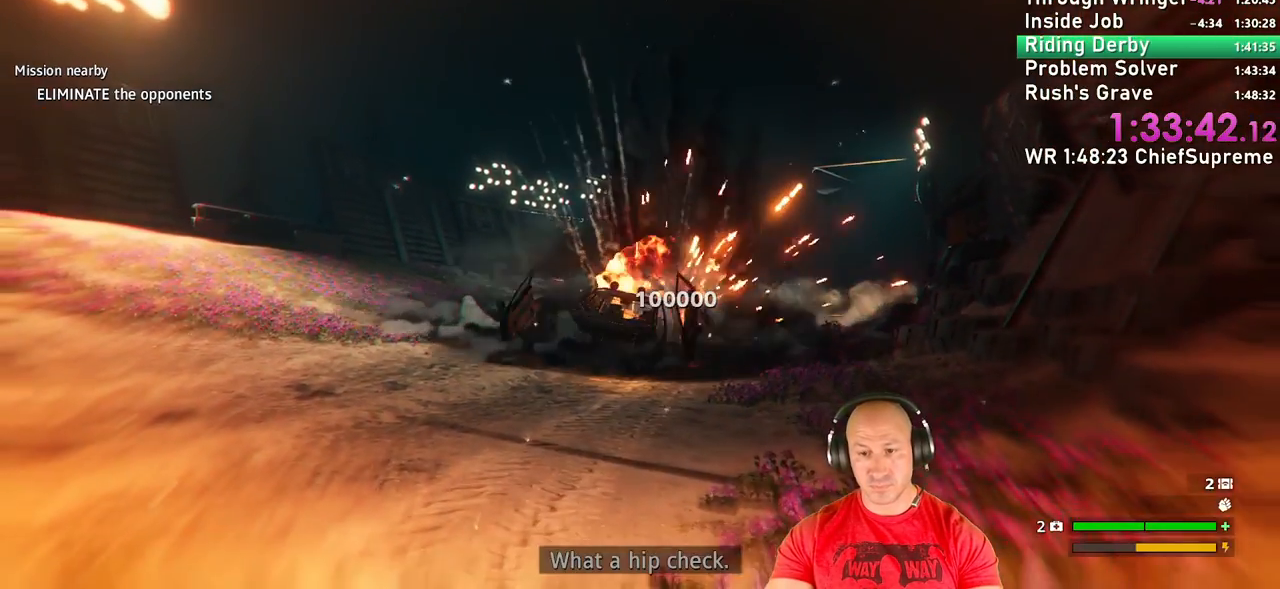
{"keys": ["w"], "mouse": [], "events": [[50, "d", "down"], [167, "w", "down"], [234, "shift", "down"], [284, "d", "up"], [384, "shift", "up"]]}
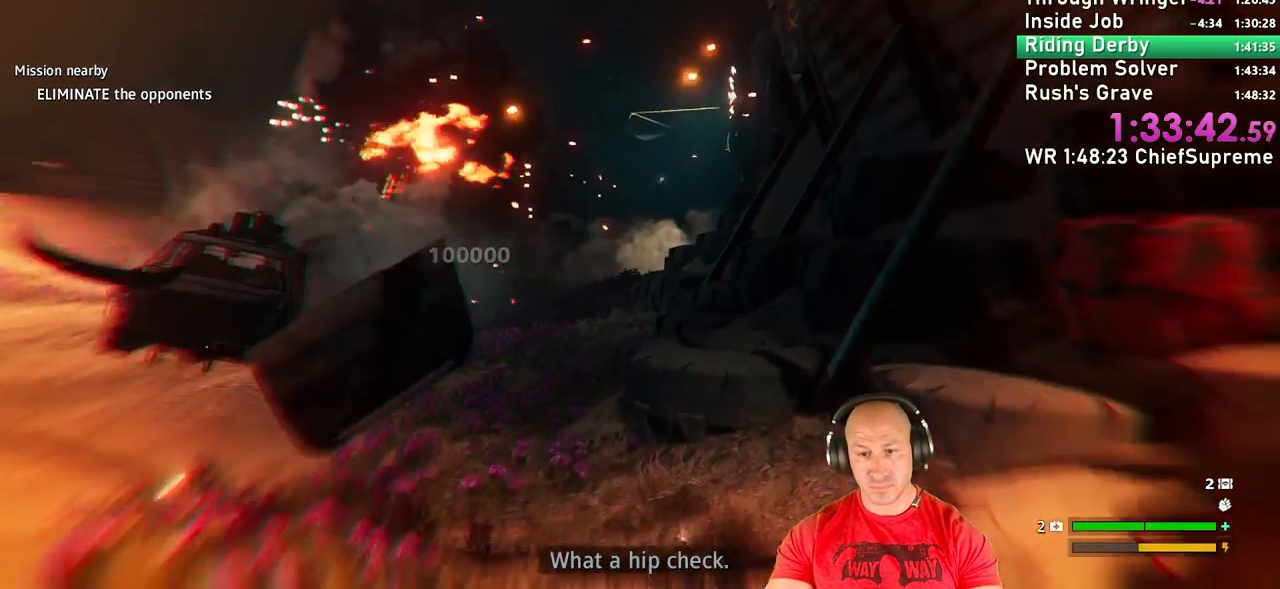
{"keys": ["w"], "mouse": [], "events": [[34, "shift", "down"], [134, "shift", "up"], [250, "shift", "down"], [367, "shift", "up"]]}
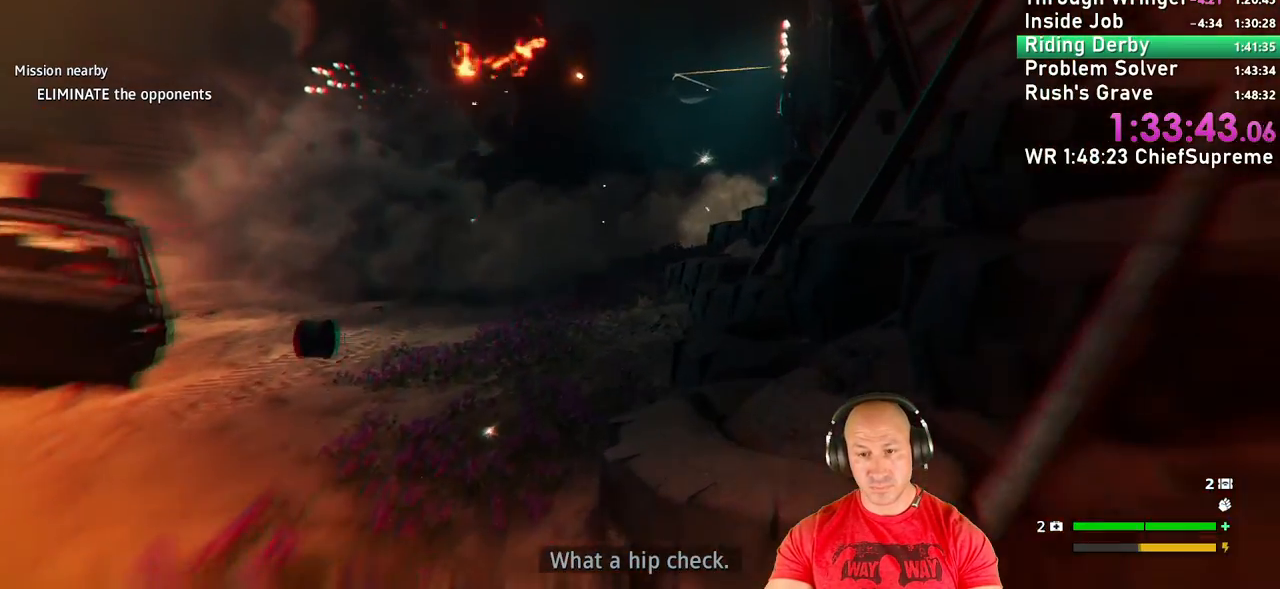
{"keys": ["w"], "mouse": [], "events": [[50, "shift", "down"], [234, "shift", "up"], [267, "shift", "down"], [350, "shift", "up"], [350, "space", "down"], [417, "space", "up"]]}
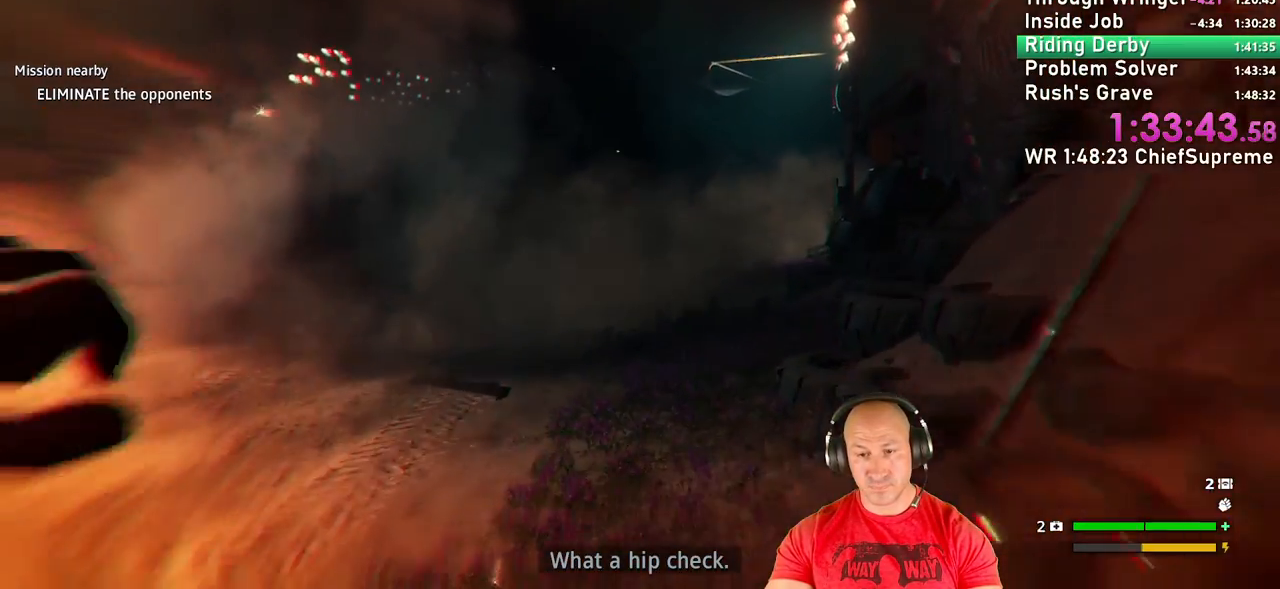
{"keys": ["w"], "mouse": [], "events": [[200, "space", "down"], [334, "space", "up"]]}
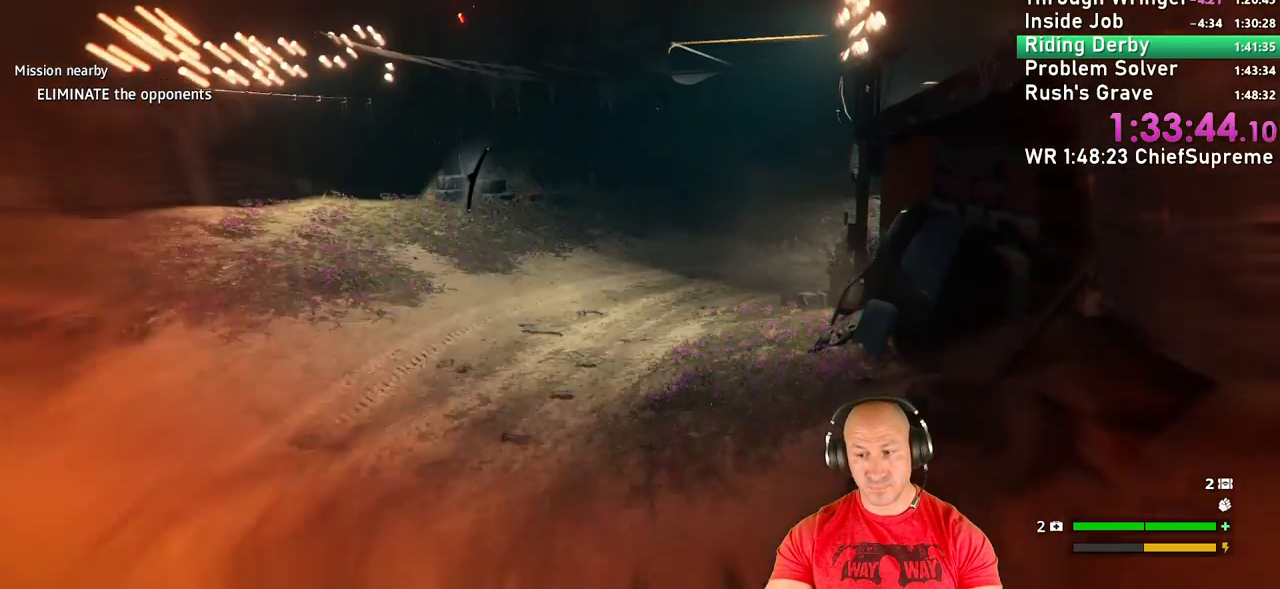
{"keys": ["shift", "w"], "mouse": []}
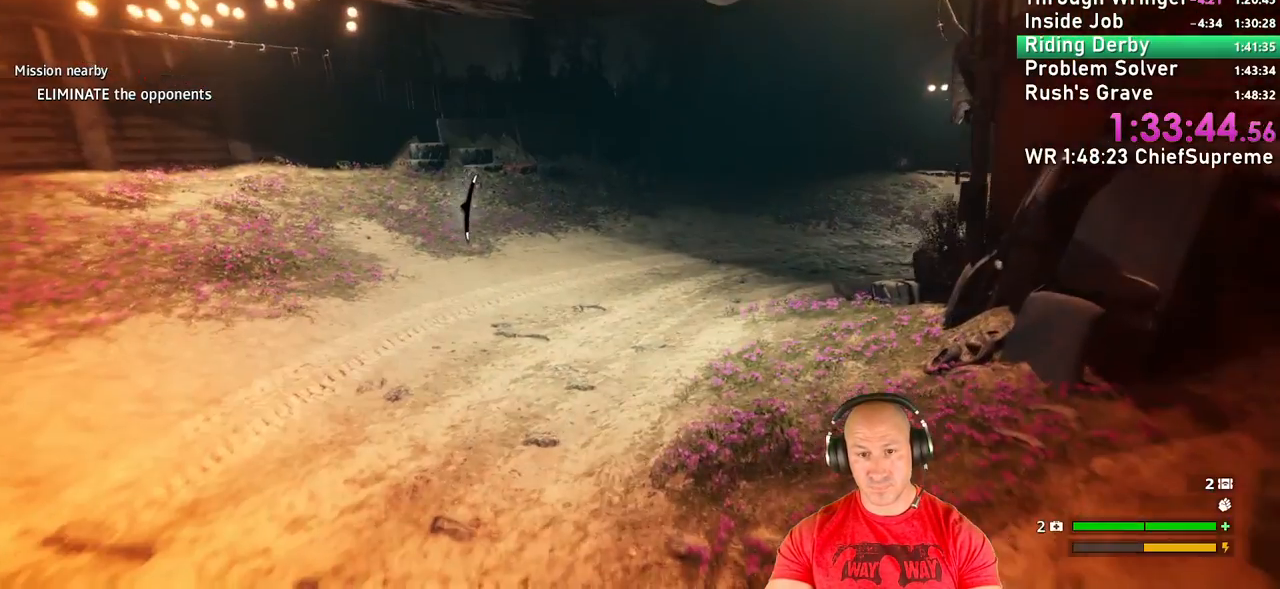
{"keys": ["s"], "mouse": [], "events": [[50, "shift", "up"], [100, "d", "down"], [150, "w", "up"], [417, "d", "up"], [467, "s", "down"]]}
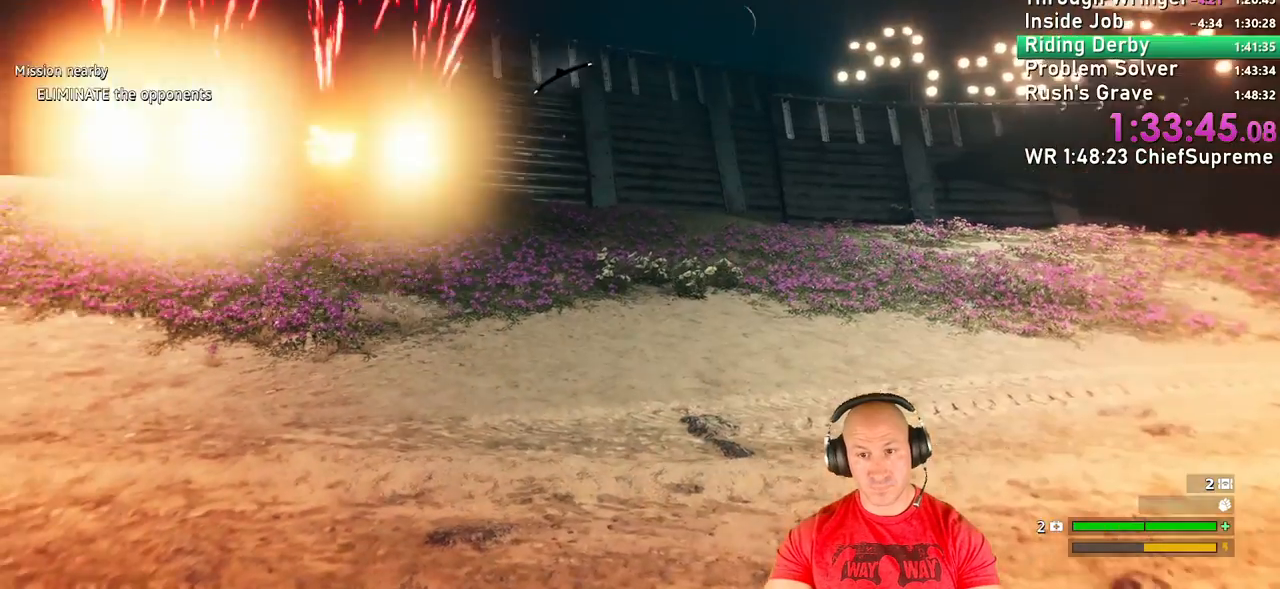
{"keys": ["s"], "mouse": [], "events": [[234, "t", "down"], [384, "t", "up"]]}